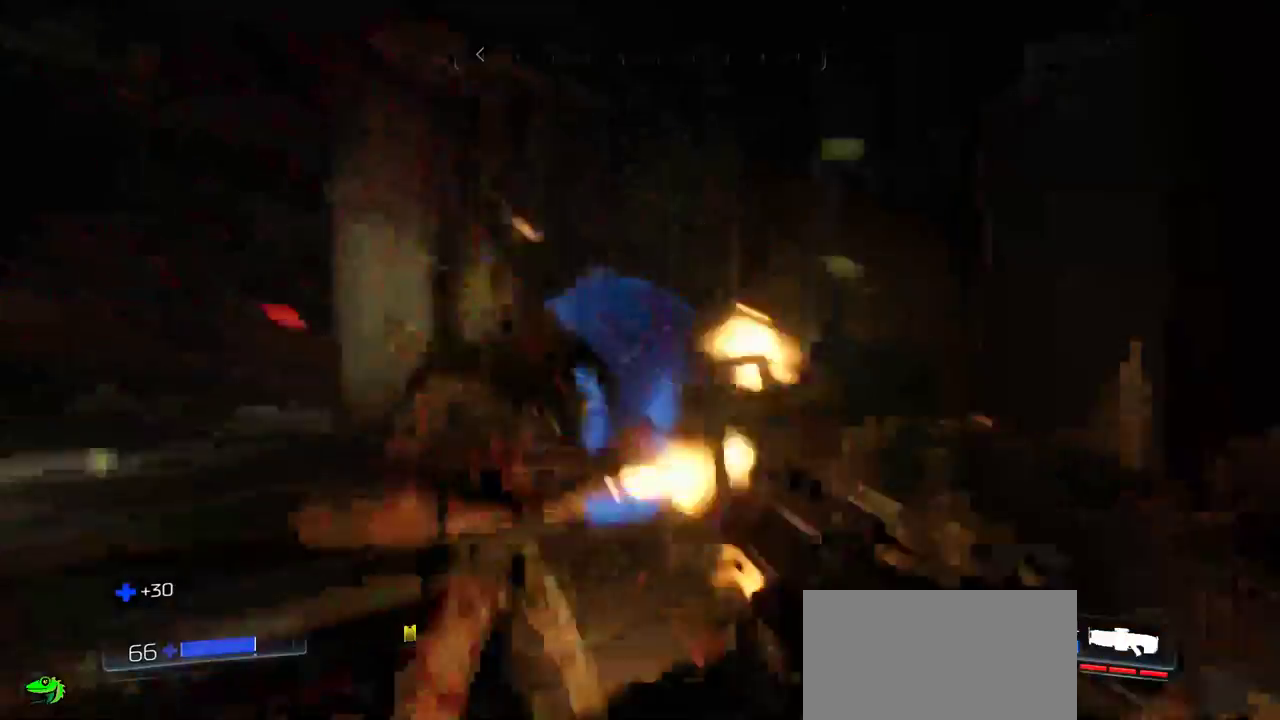
Gameplay with keyboard and mouse; each line is a JSON object with the keys and mouse buttons held at the frame after it. "events" lists presses ("down") and releases ("up") of "a", "c", "ctrl", "d", "e", "f", "q", "r", "s", "shift", "space", "tab", "w", "x", "z", "mouse_left", "mouse_wheel", "mouse_right", "mouse_mb4" and "mouse_mb5" between this image and that frame as [ms after this image, input, new state], when the widget could be followed in between. "mouse_left", "mouse_wheel", "mouse_right", "mouse_mb4", "mouse_mb5" = the "left", "wheel", "right", "mb4", "mb5" buttons of the "mouse" list. No other keys are recorded. "wheel" means that the mouse wheel is clicked or scrolled. Mouse movement is not recorded.
{"keys": ["s"], "mouse": [], "events": [[17, "w", "up"], [67, "f", "up"], [367, "s", "down"]]}
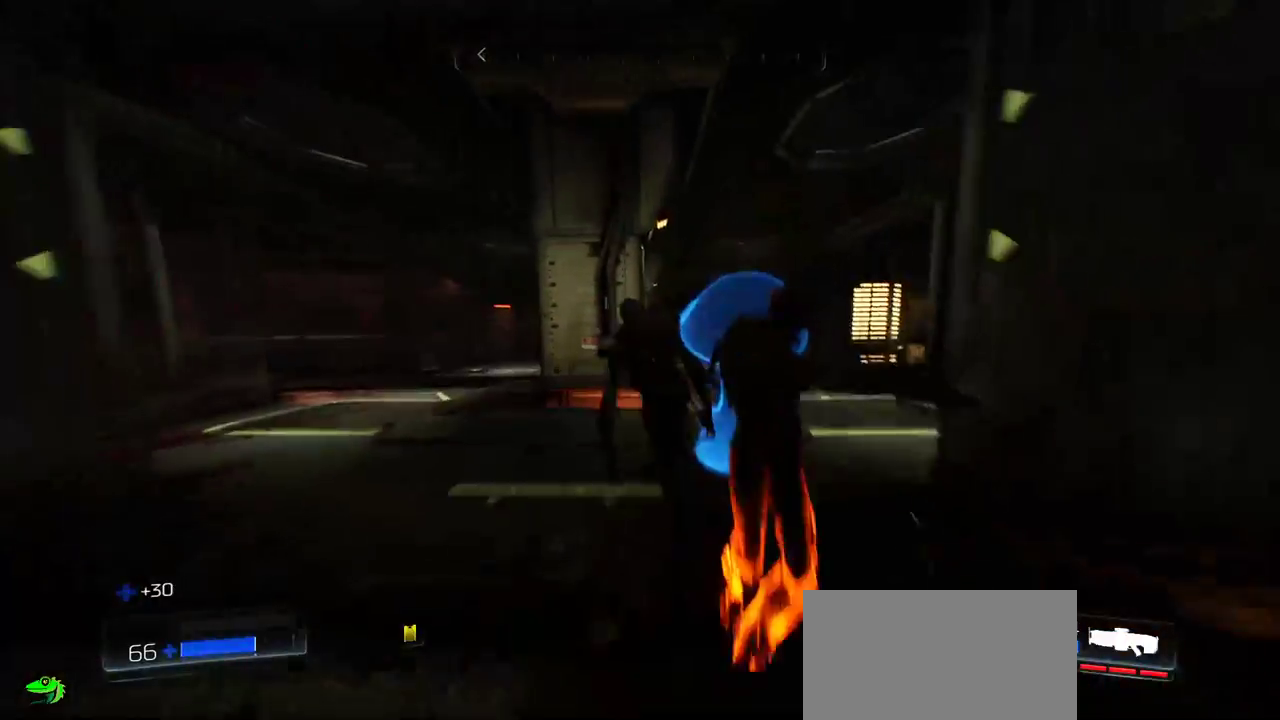
{"keys": ["w"], "mouse": [], "events": [[333, "s", "up"], [383, "w", "down"]]}
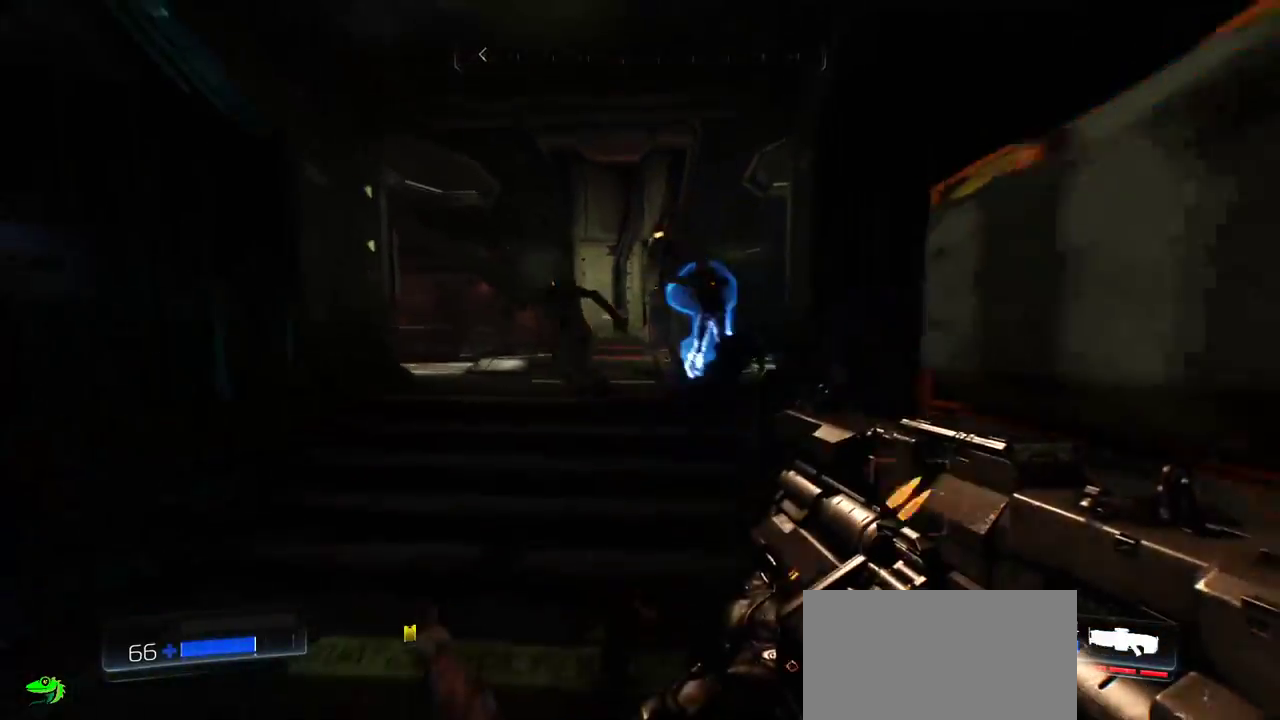
{"keys": ["f", "w"], "mouse": [], "events": [[450, "f", "down"]]}
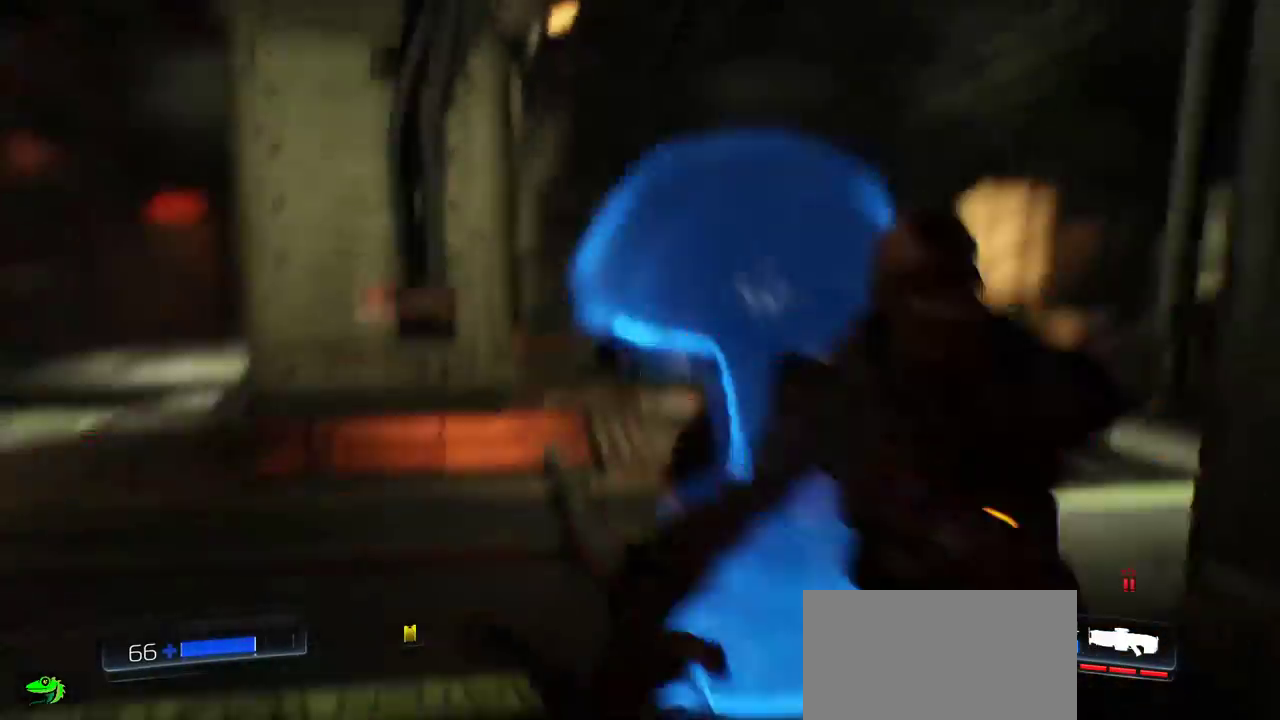
{"keys": ["s"], "mouse": [], "events": [[33, "f", "up"], [83, "f", "down"], [133, "w", "up"], [183, "f", "up"], [267, "s", "down"]]}
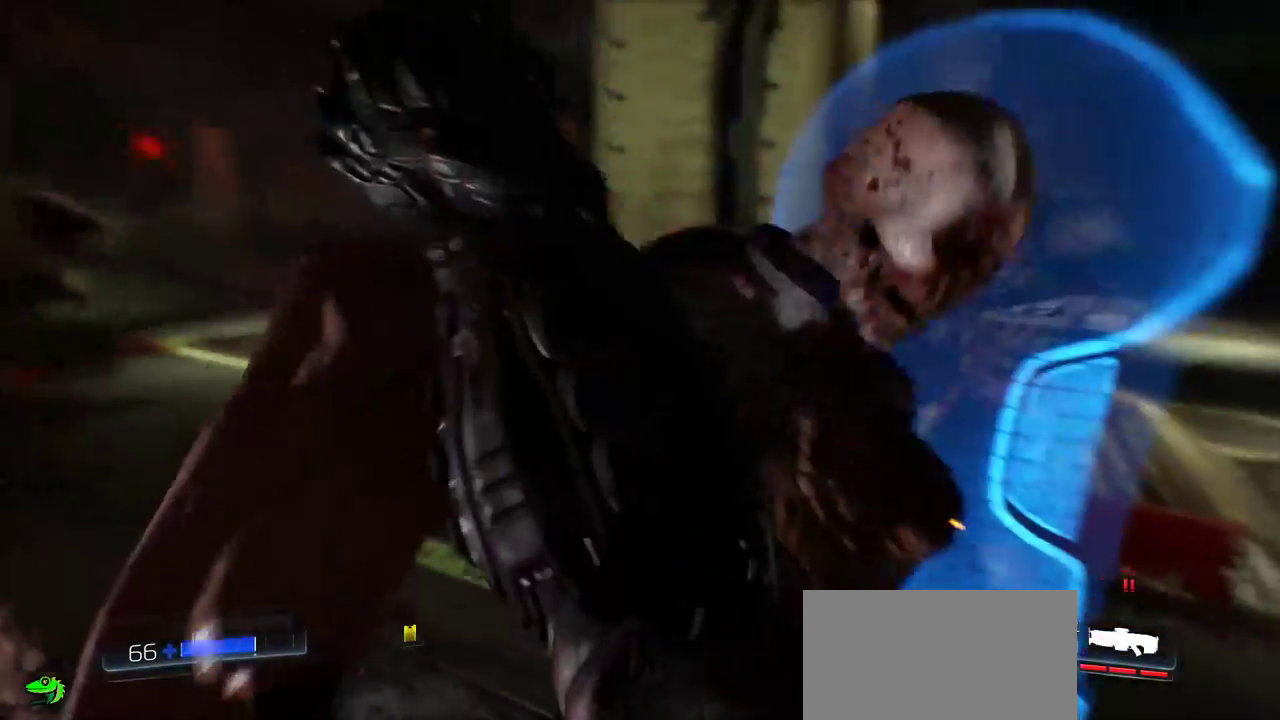
{"keys": ["s"], "mouse": [], "events": []}
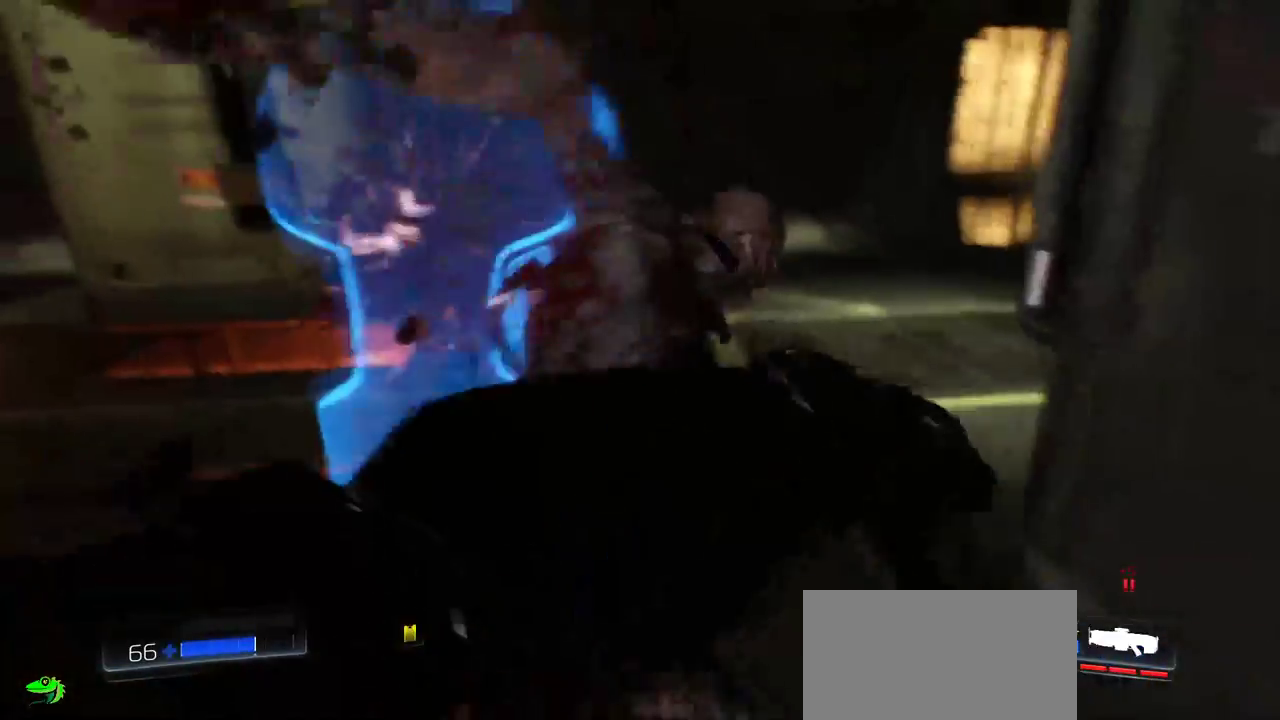
{"keys": ["a", "s", "space"], "mouse": [], "events": [[33, "a", "down"], [150, "space", "down"], [417, "space", "up"], [450, "space", "down"]]}
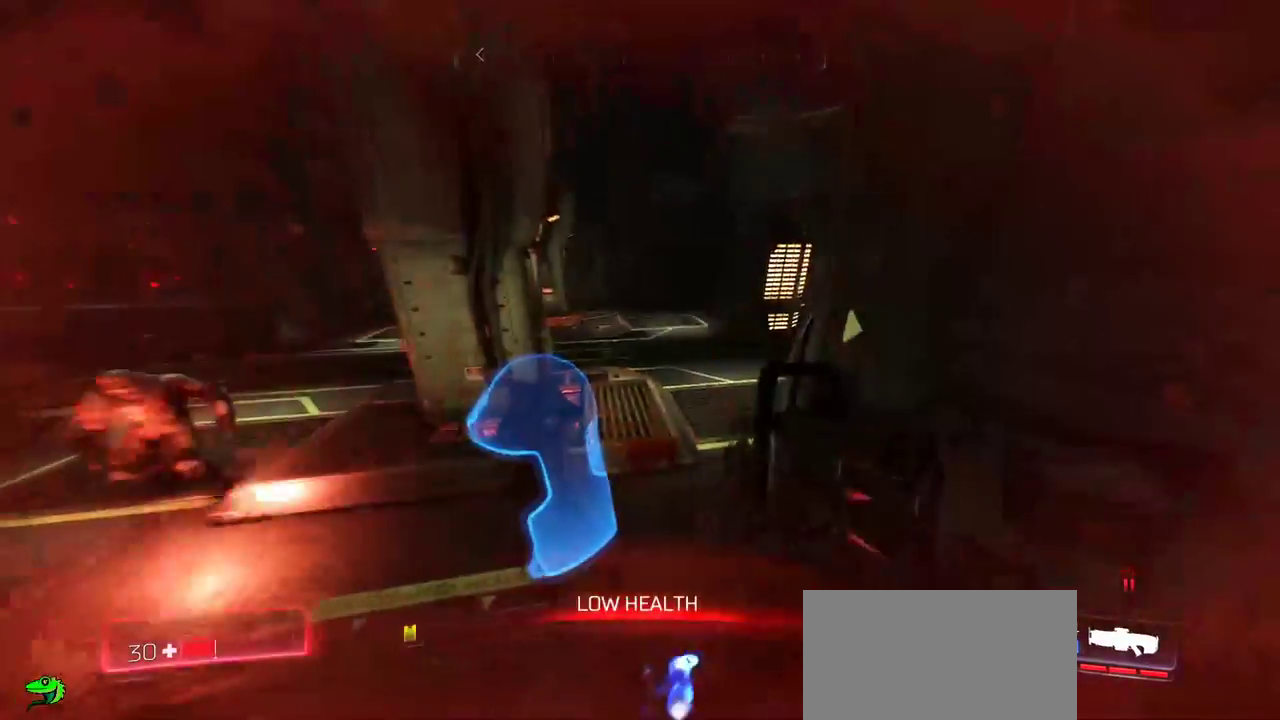
{"keys": ["s"], "mouse": [], "events": [[117, "a", "up"], [250, "space", "up"]]}
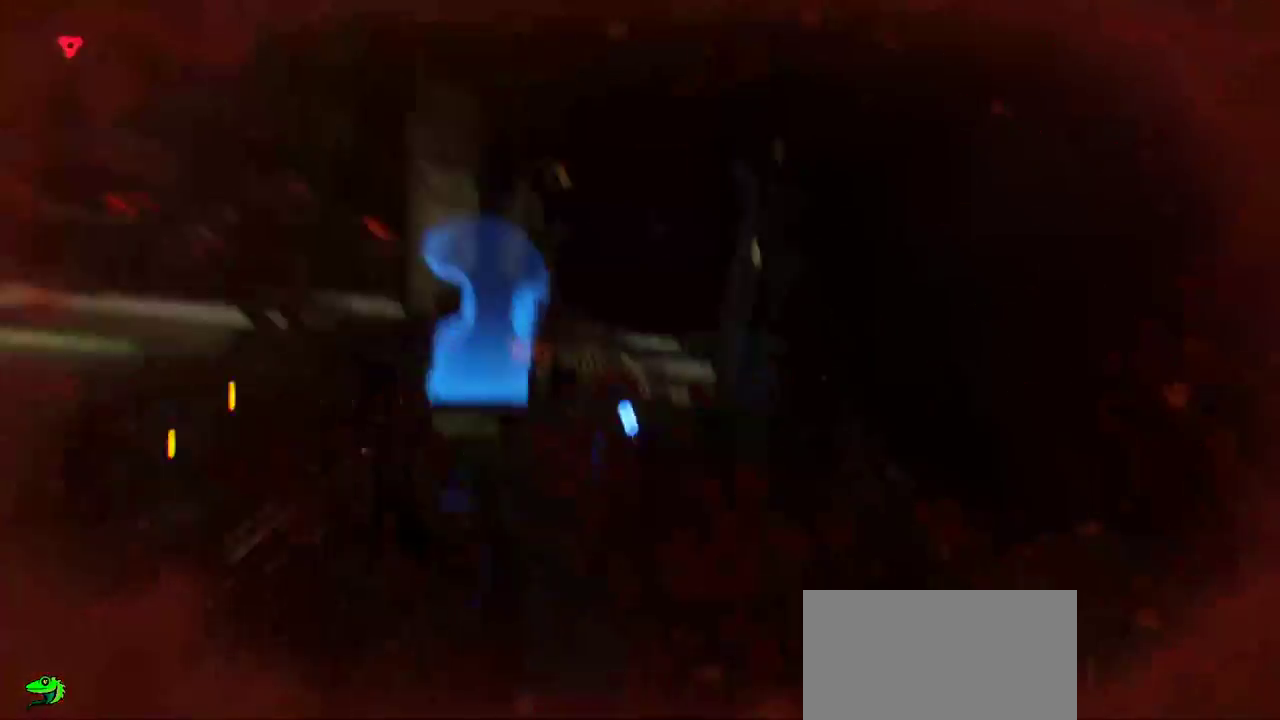
{"keys": ["s"], "mouse": [], "events": []}
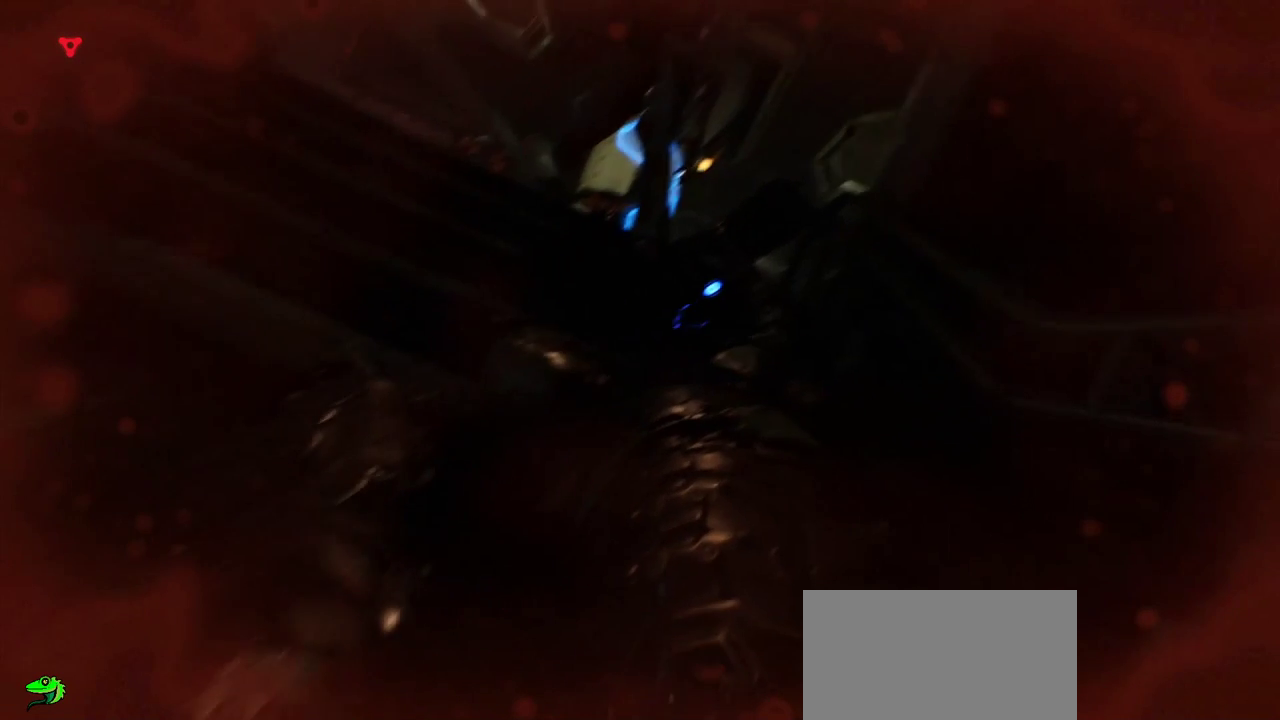
{"keys": [], "mouse": [], "events": [[283, "s", "up"]]}
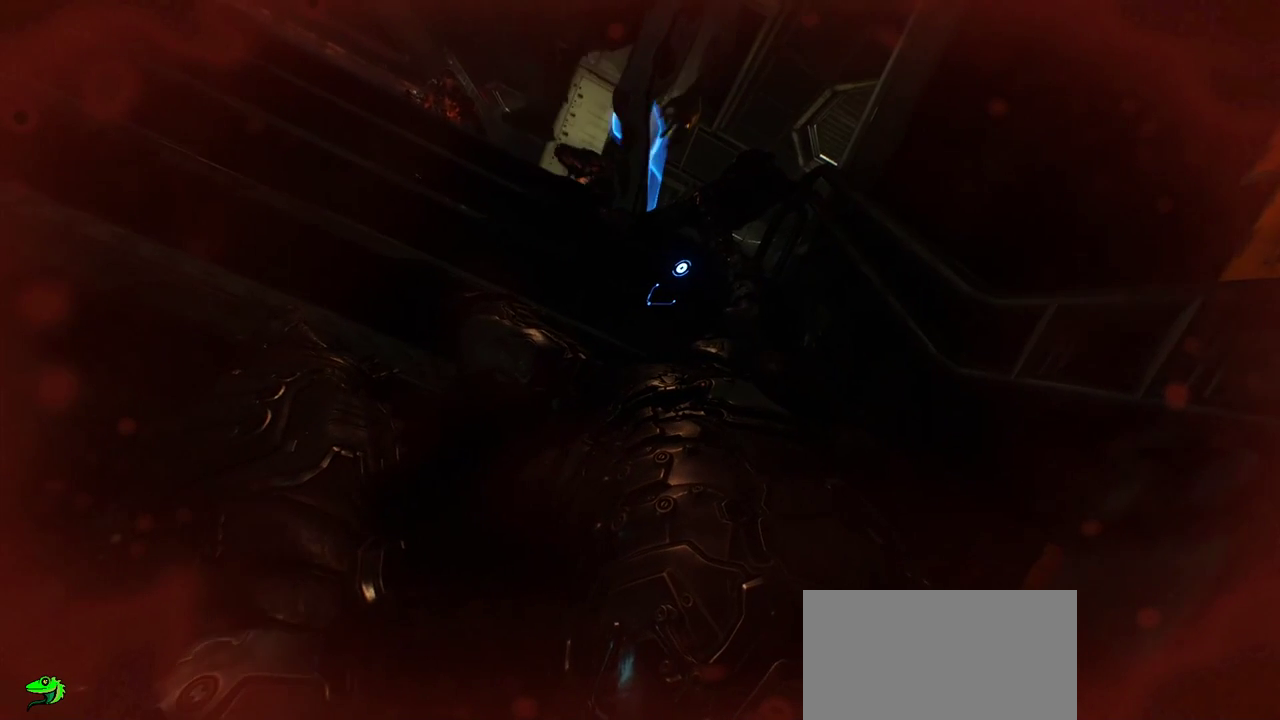
{"keys": [], "mouse": [], "events": []}
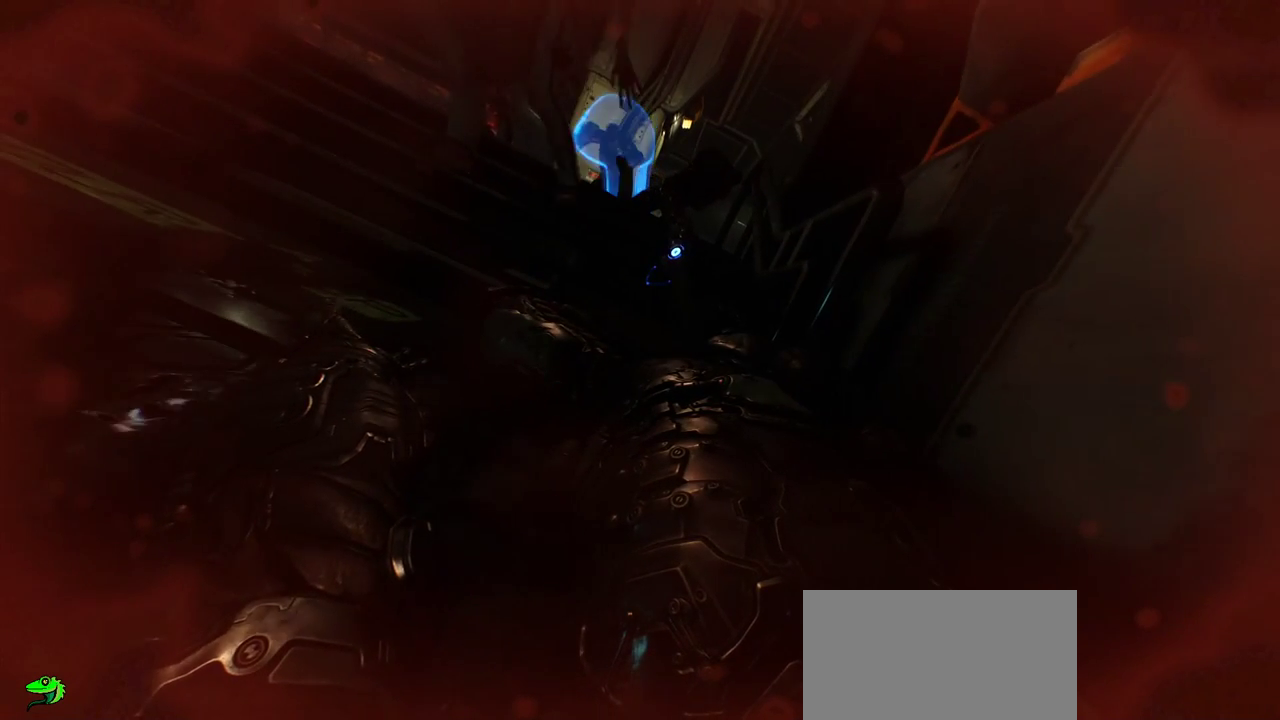
{"keys": [], "mouse": [], "events": []}
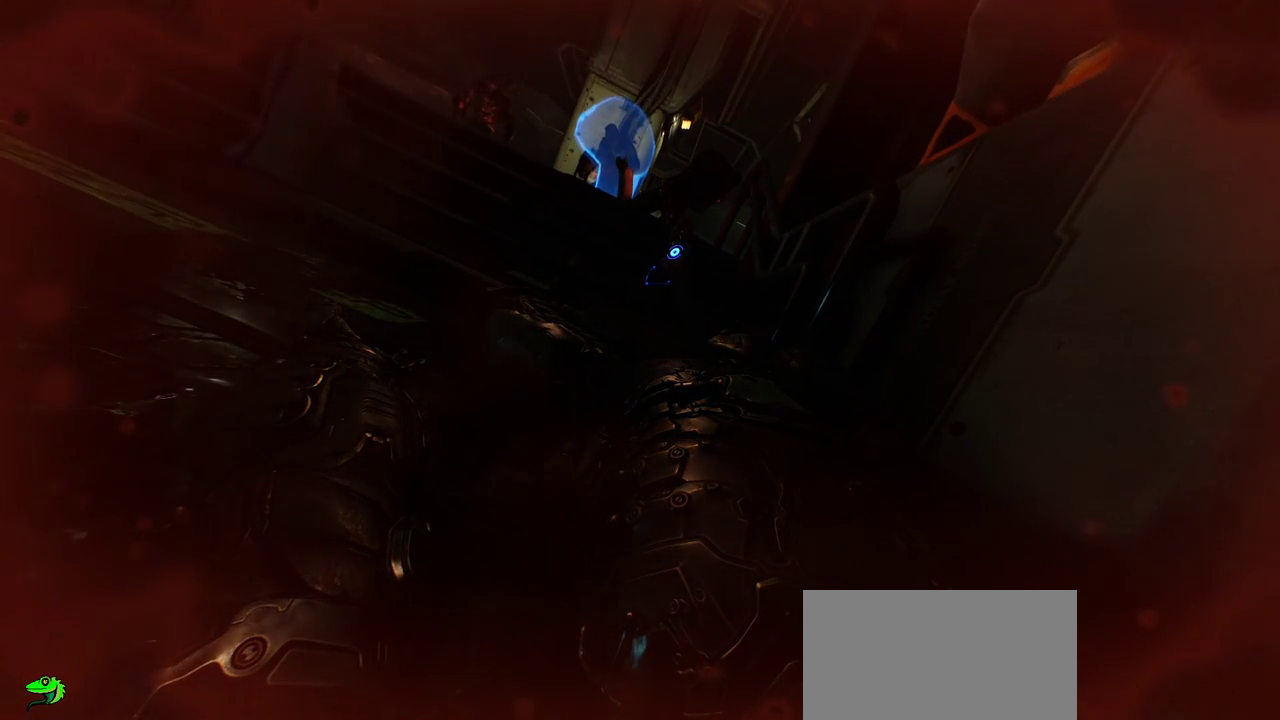
{"keys": [], "mouse": [], "events": []}
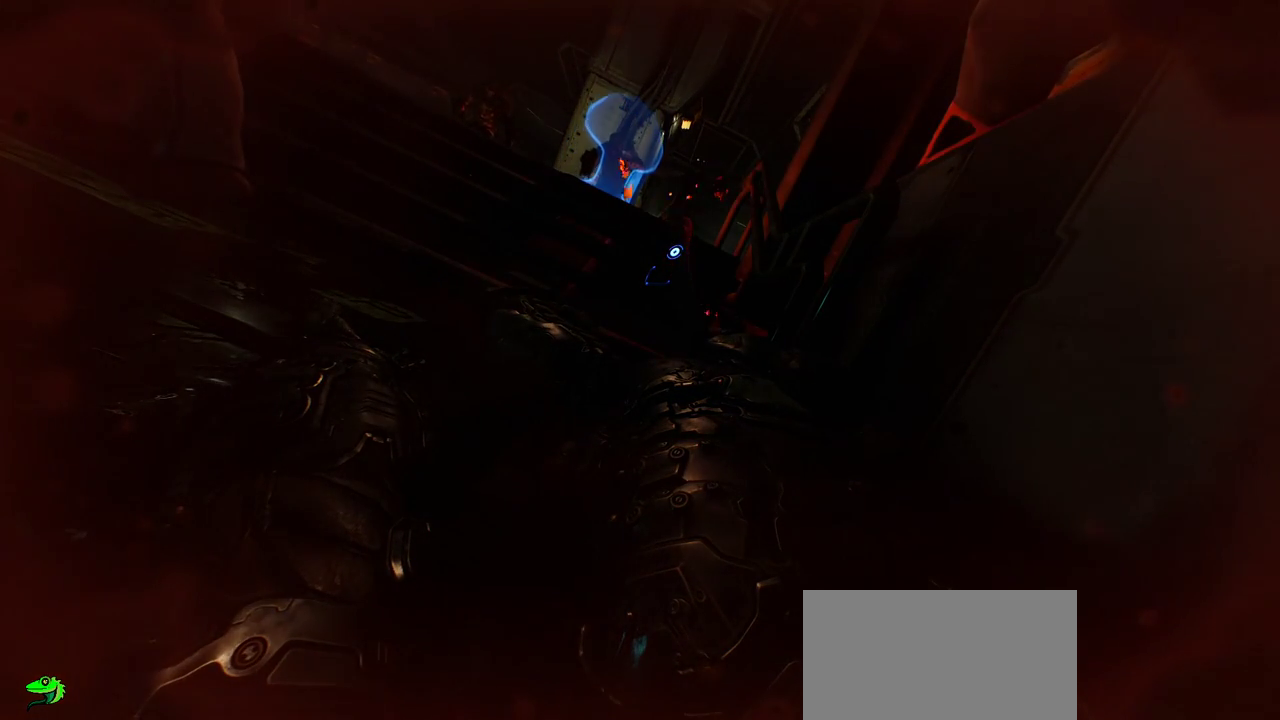
{"keys": [], "mouse": [], "events": []}
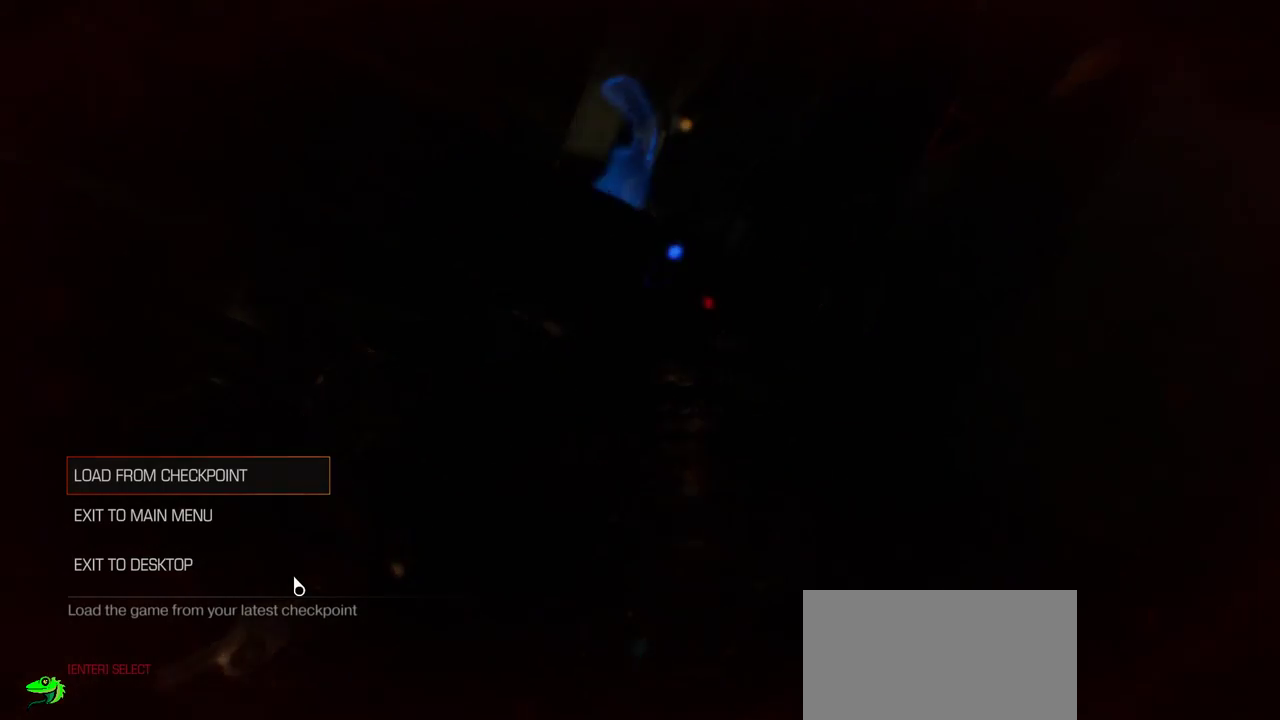
{"keys": [], "mouse": [], "events": []}
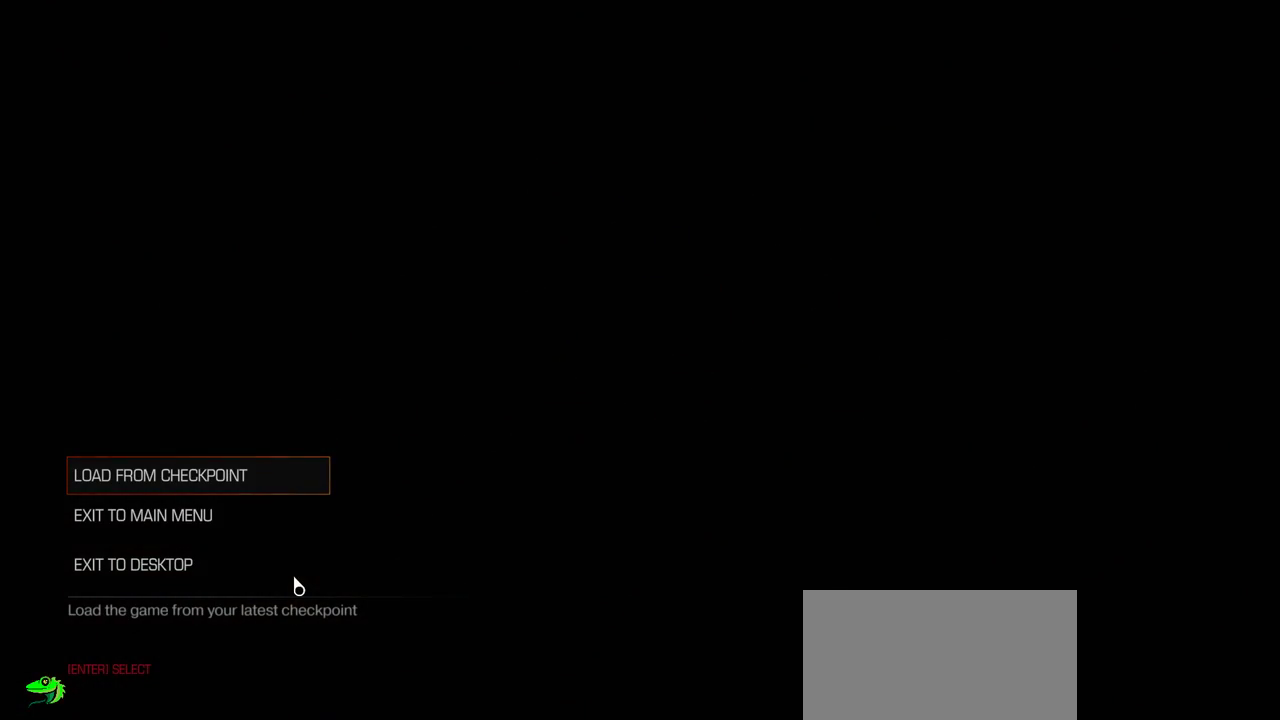
{"keys": [], "mouse": [], "events": []}
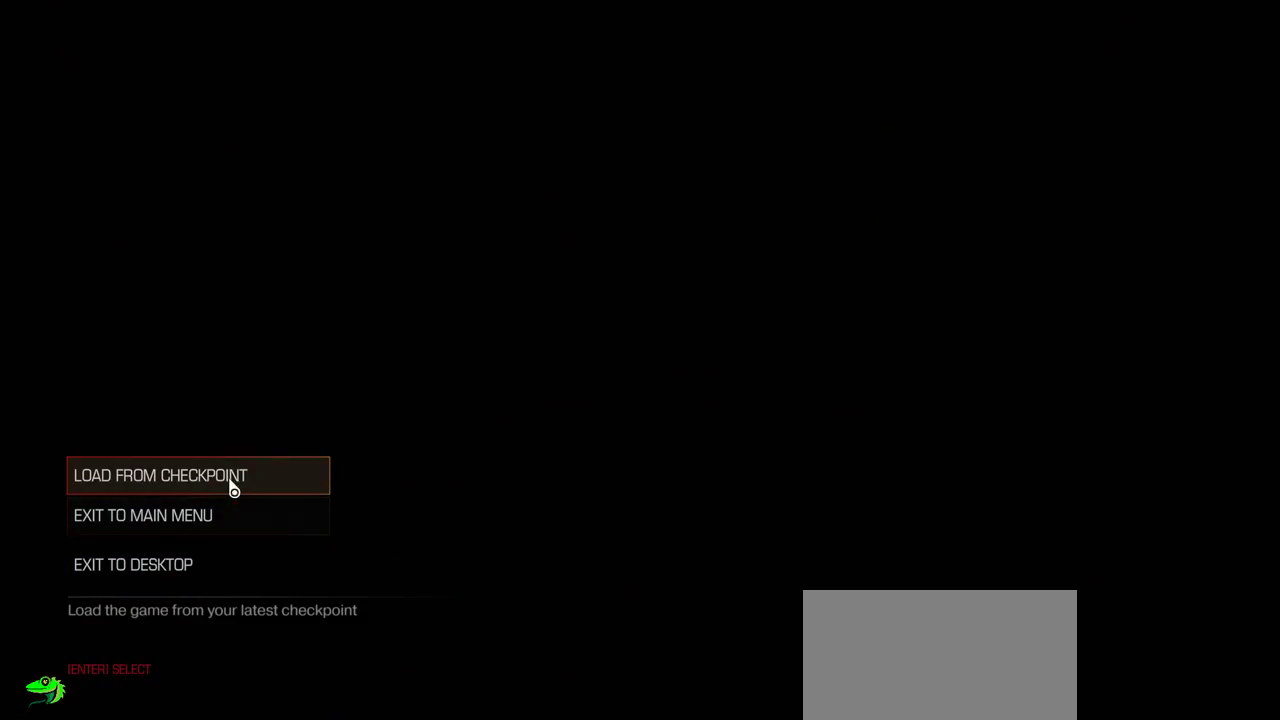
{"keys": [], "mouse": [], "events": [[133, "mouse_left", "down"], [217, "mouse_left", "up"]]}